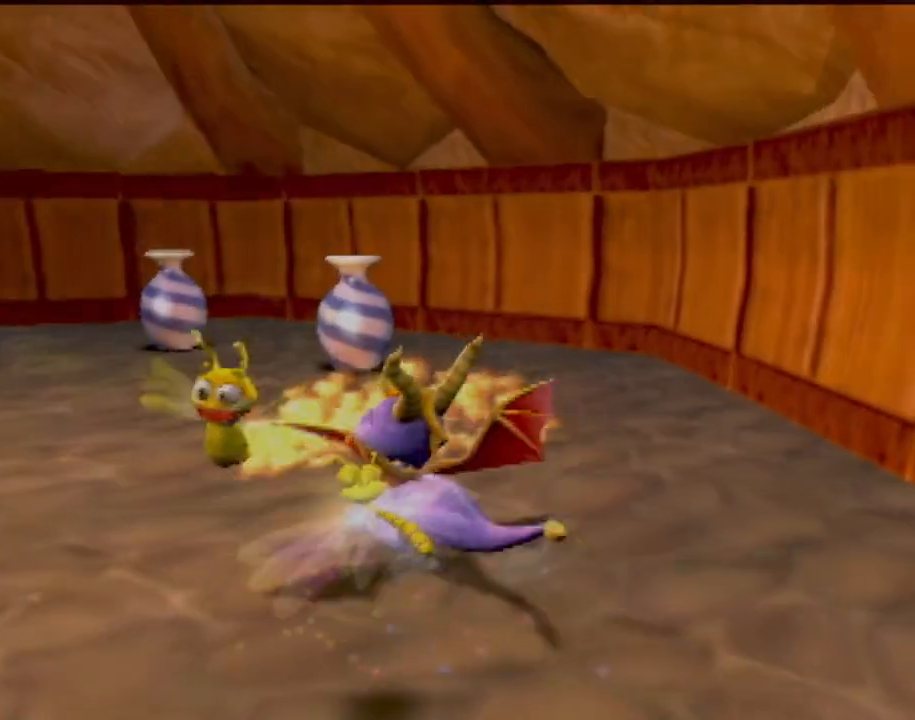
Gameplay with a controller (PlayStation layout); each line is a JSON object with the inputs held at the frame after it. "events" lists button and stick changes between this image and that frame as [ms after this image, input, new state], when the widget could be followed in between. Not read: L3 R3 right_stick.
{"buttons": [], "left_stick": "left", "events": [[200, "left_stick", "down-left"], [367, "CIRCLE", "down"], [383, "left_stick", "left"], [467, "CIRCLE", "up"]]}
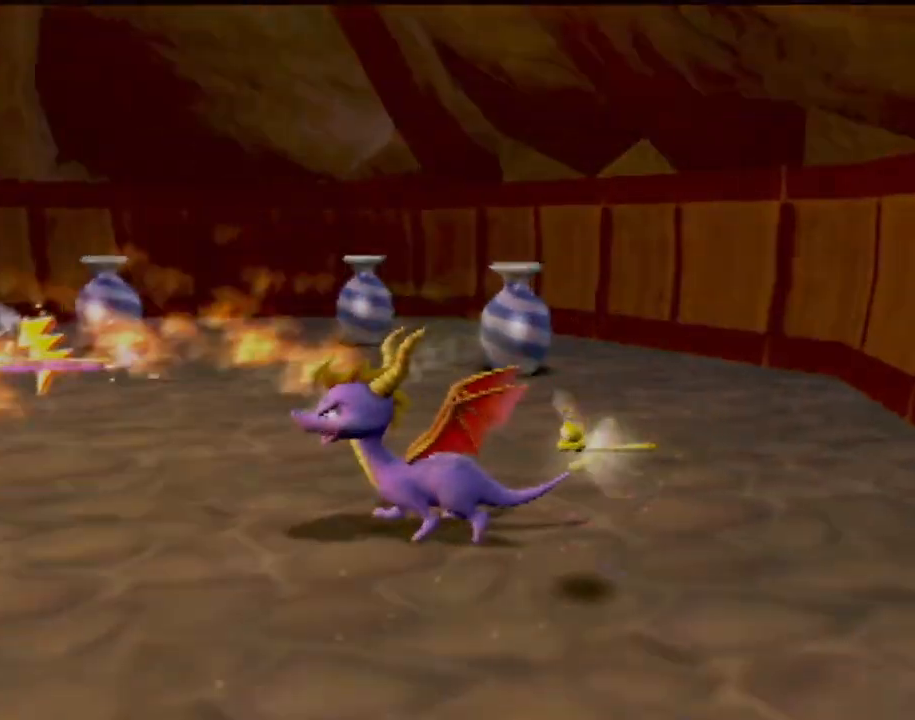
{"buttons": [], "left_stick": "center", "events": [[67, "CIRCLE", "down"], [134, "CIRCLE", "up"], [200, "CIRCLE", "down"], [217, "left_stick", "center"], [317, "CIRCLE", "up"]]}
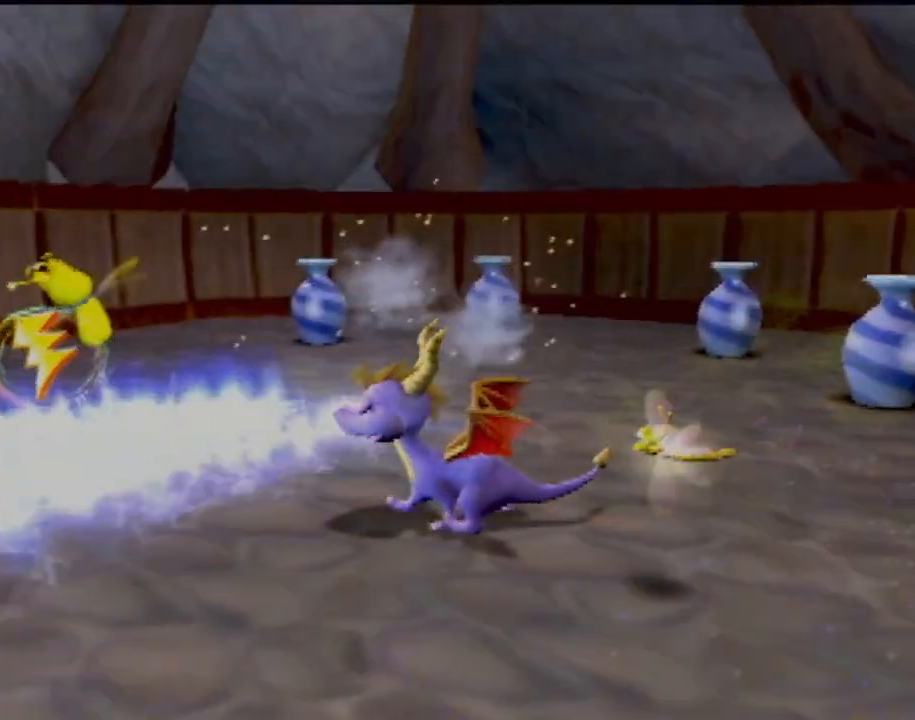
{"buttons": [], "left_stick": "center", "events": [[50, "left_stick", "up-left"], [183, "L1", "down"], [317, "L1", "up"], [433, "left_stick", "center"]]}
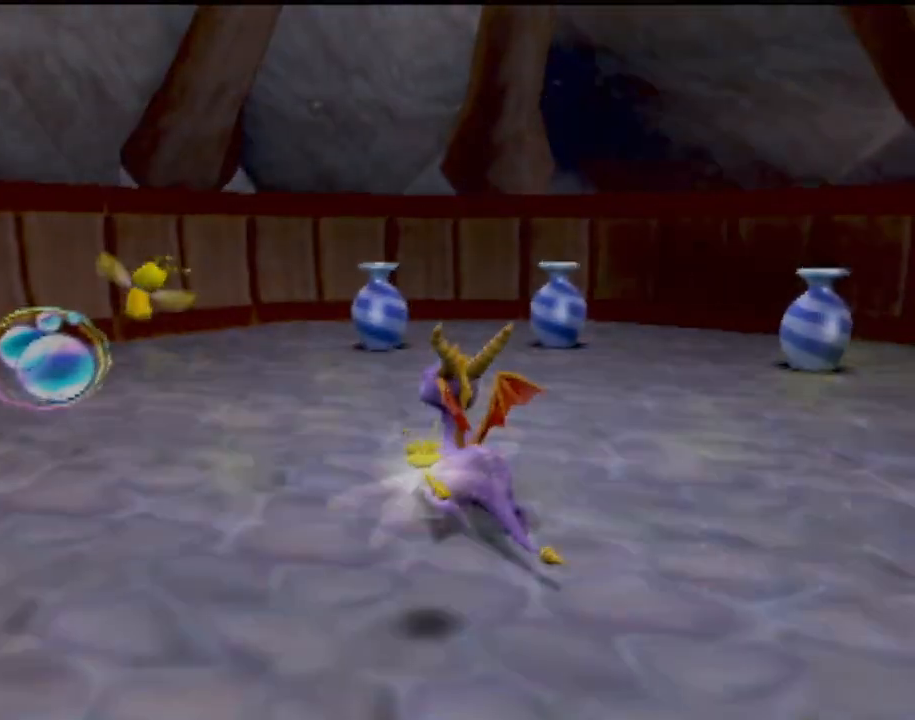
{"buttons": ["CIRCLE"], "left_stick": "up-left", "events": [[50, "left_stick", "up-left"], [84, "CIRCLE", "down"], [200, "CIRCLE", "up"], [267, "CIRCLE", "down"], [384, "CIRCLE", "up"], [467, "CIRCLE", "down"]]}
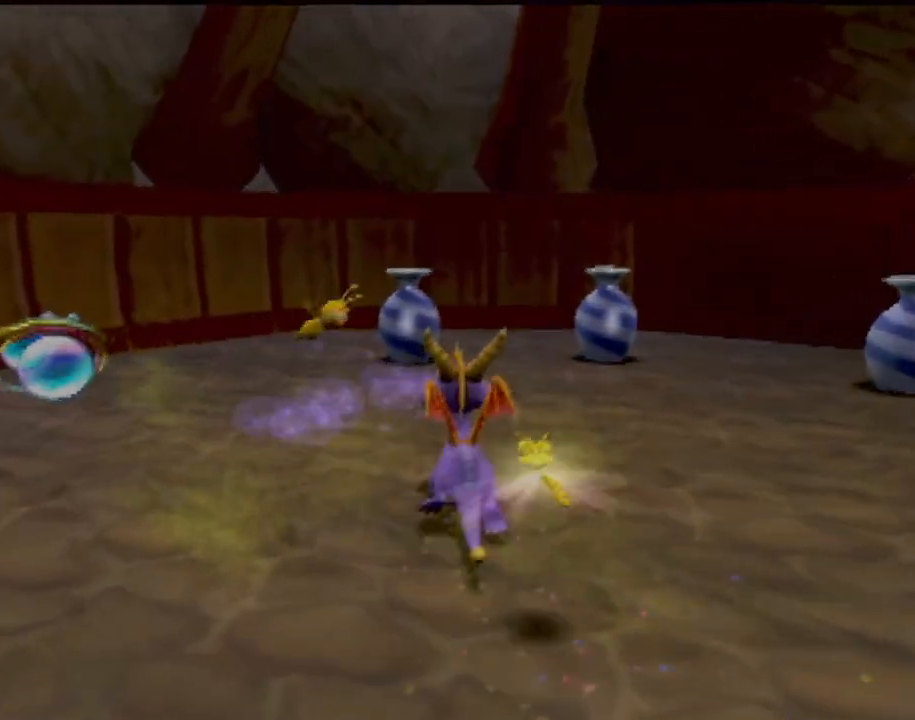
{"buttons": [], "left_stick": "center", "events": [[50, "CIRCLE", "up"], [150, "left_stick", "up-right"], [166, "CIRCLE", "down"], [267, "CIRCLE", "up"], [367, "CIRCLE", "down"], [400, "left_stick", "up-left"], [467, "CIRCLE", "up"], [483, "left_stick", "center"]]}
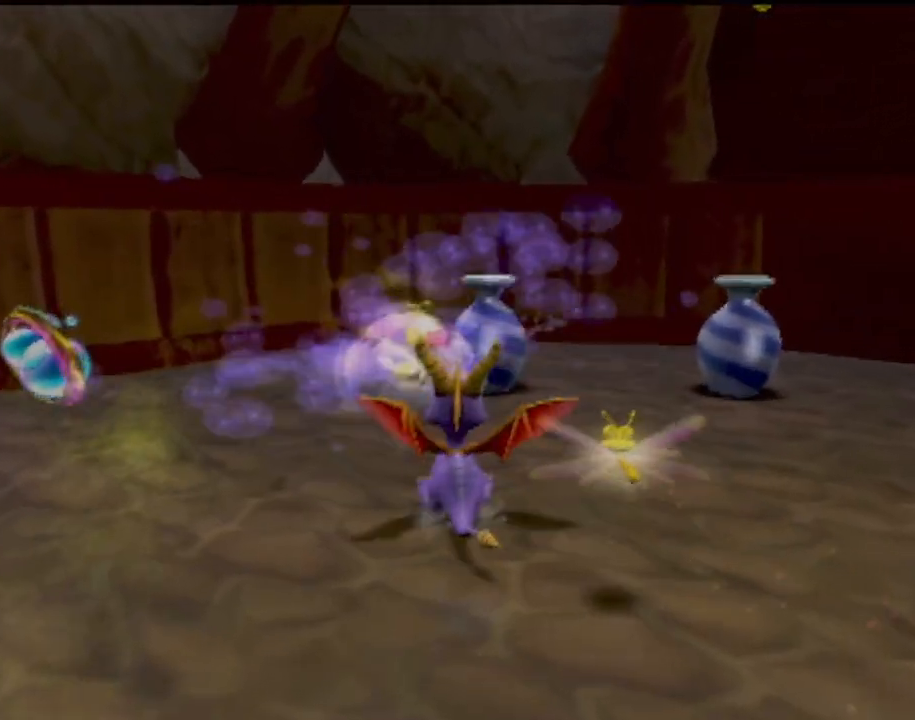
{"buttons": [], "left_stick": "center", "events": [[100, "CIRCLE", "down"], [167, "CIRCLE", "up"], [401, "CROSS", "down"], [467, "CROSS", "up"]]}
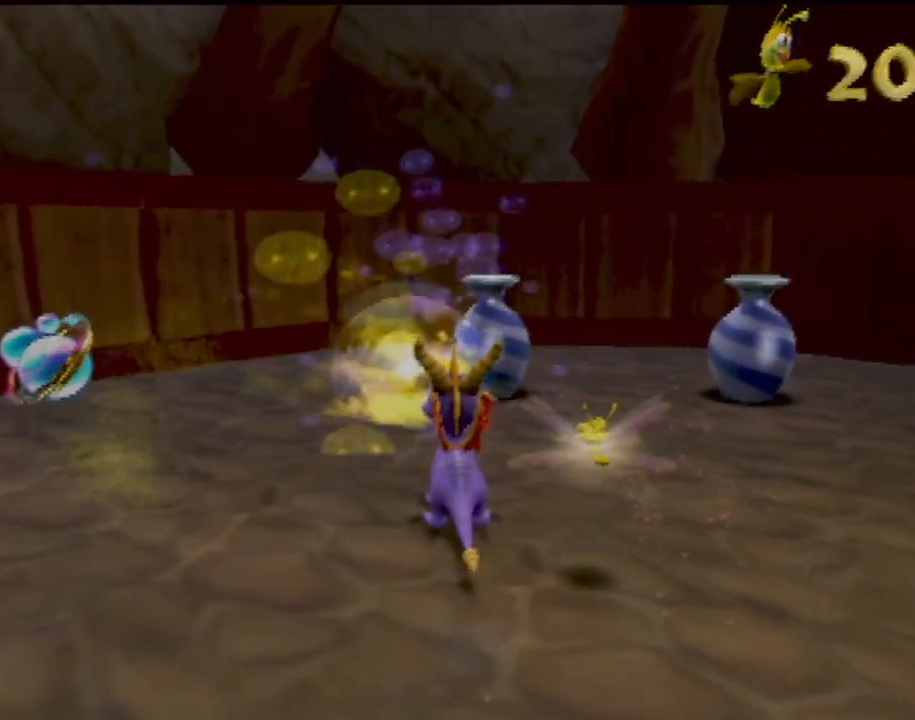
{"buttons": ["CROSS"], "left_stick": "center", "events": [[83, "CROSS", "down"], [166, "CROSS", "up"], [233, "CROSS", "down"], [350, "CROSS", "up"], [417, "CROSS", "down"]]}
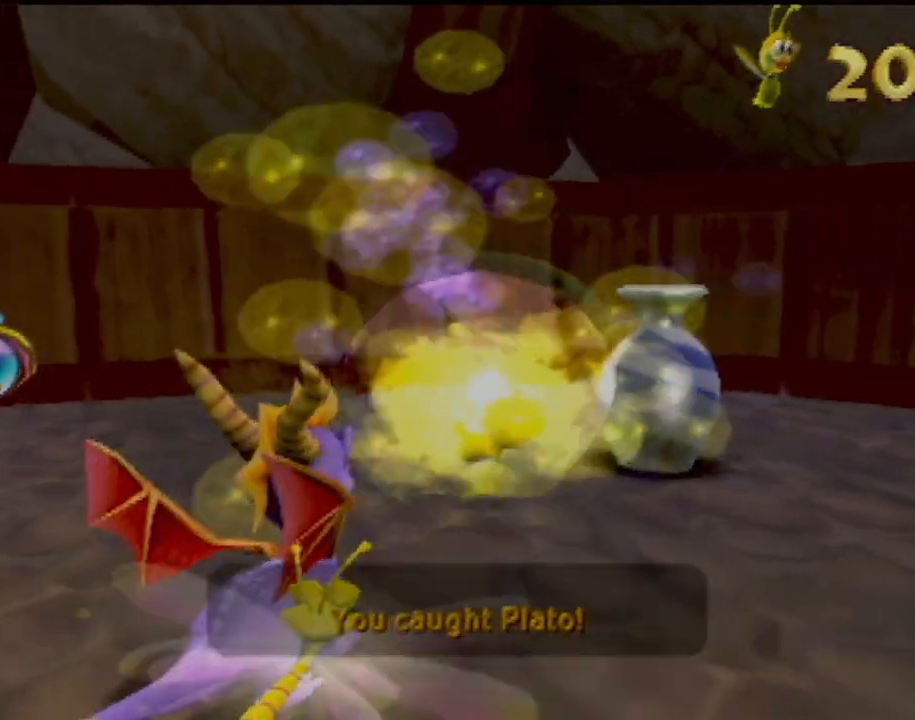
{"buttons": [], "left_stick": "center", "events": [[34, "CROSS", "up"], [100, "CROSS", "down"], [200, "CROSS", "up"], [284, "CROSS", "down"], [384, "CROSS", "up"]]}
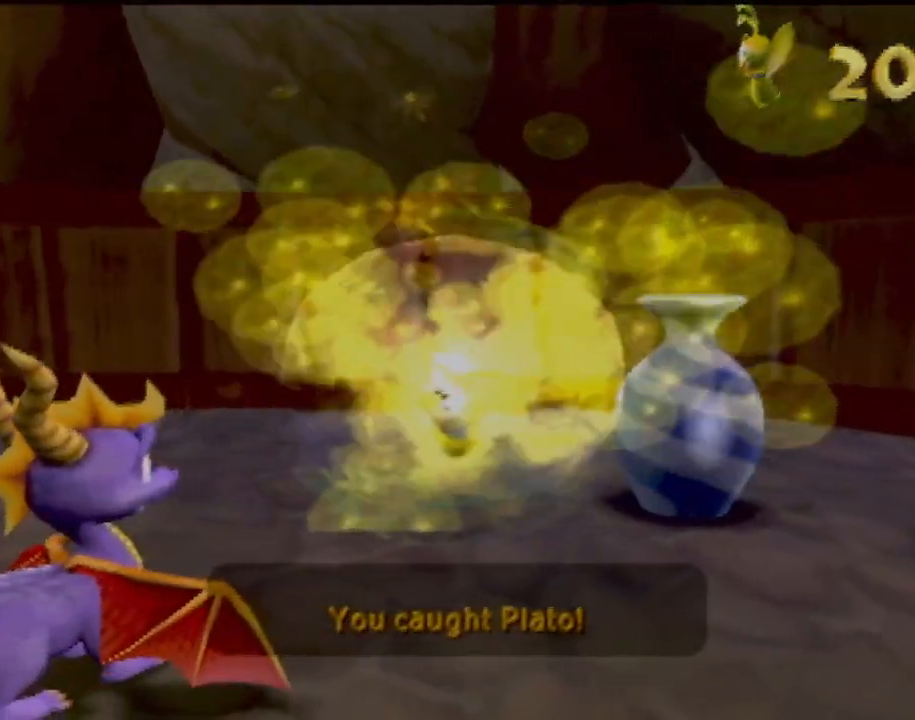
{"buttons": [], "left_stick": "center", "events": []}
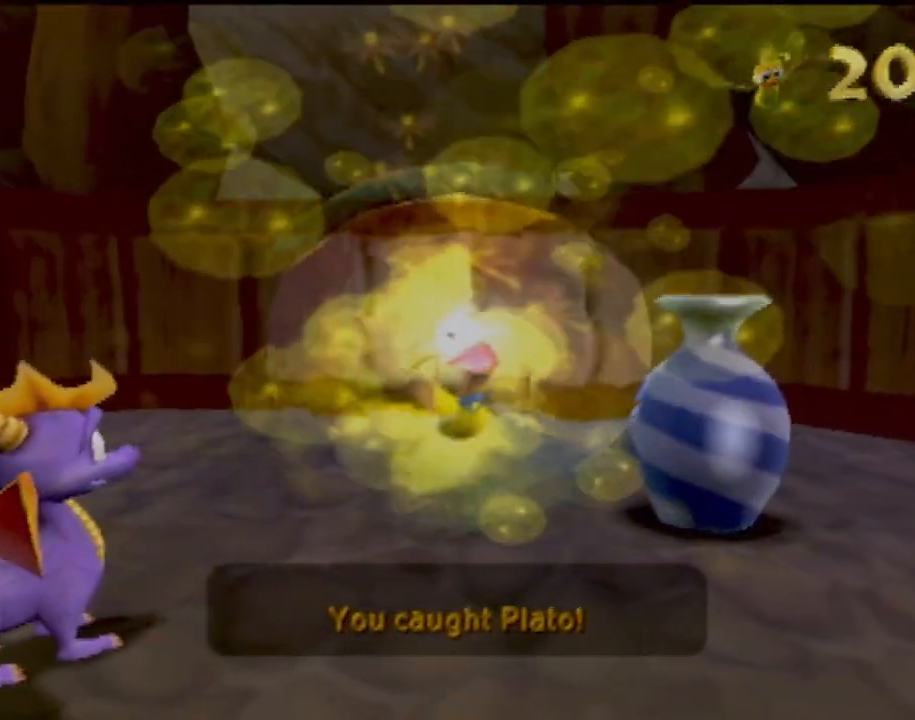
{"buttons": [], "left_stick": "center", "events": []}
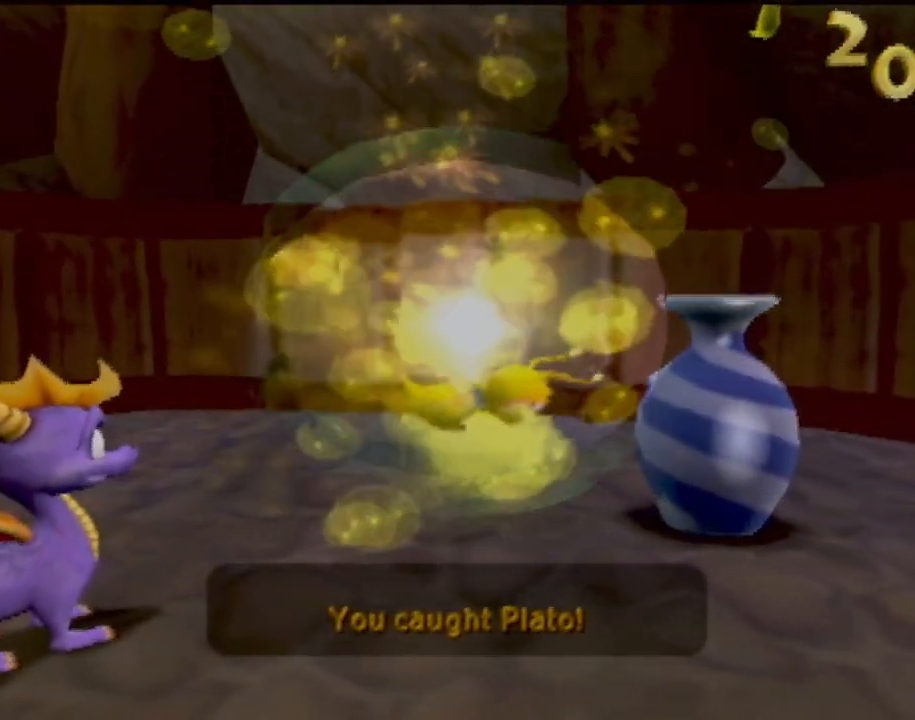
{"buttons": [], "left_stick": "center", "events": []}
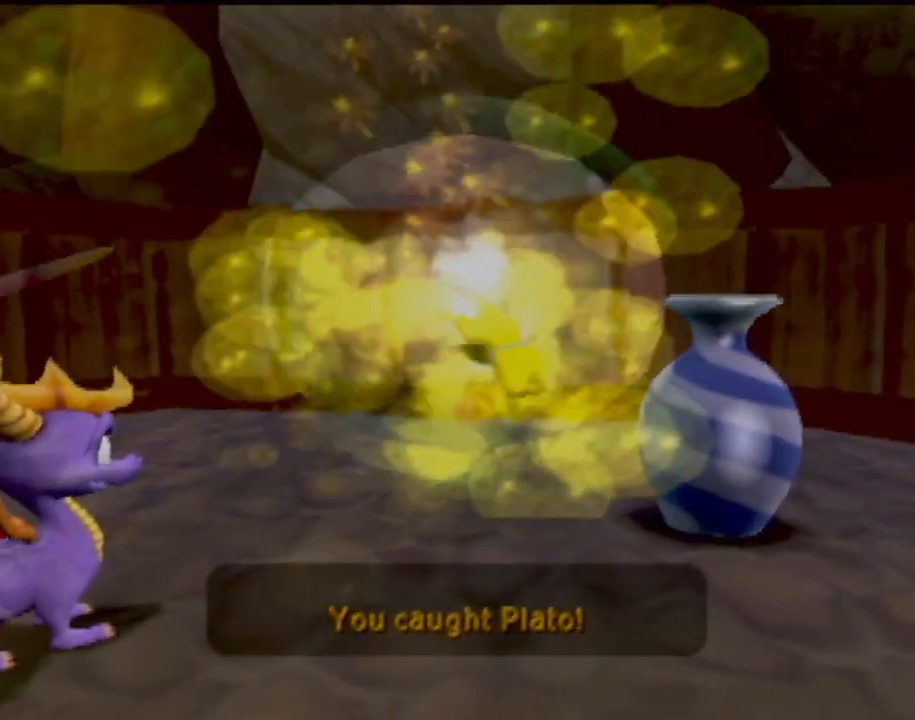
{"buttons": [], "left_stick": "center", "events": []}
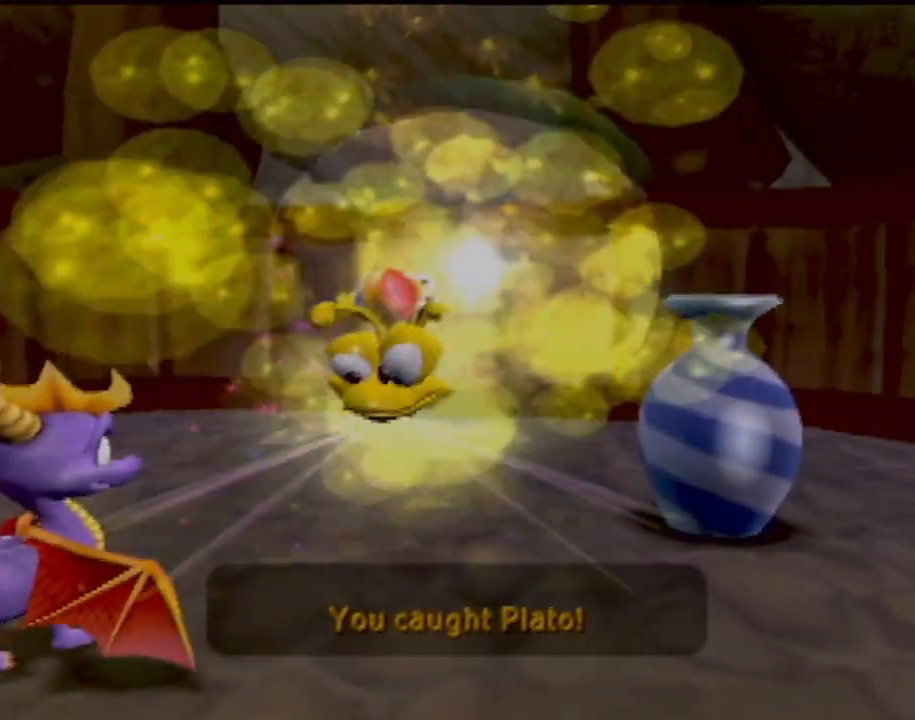
{"buttons": [], "left_stick": "center", "events": []}
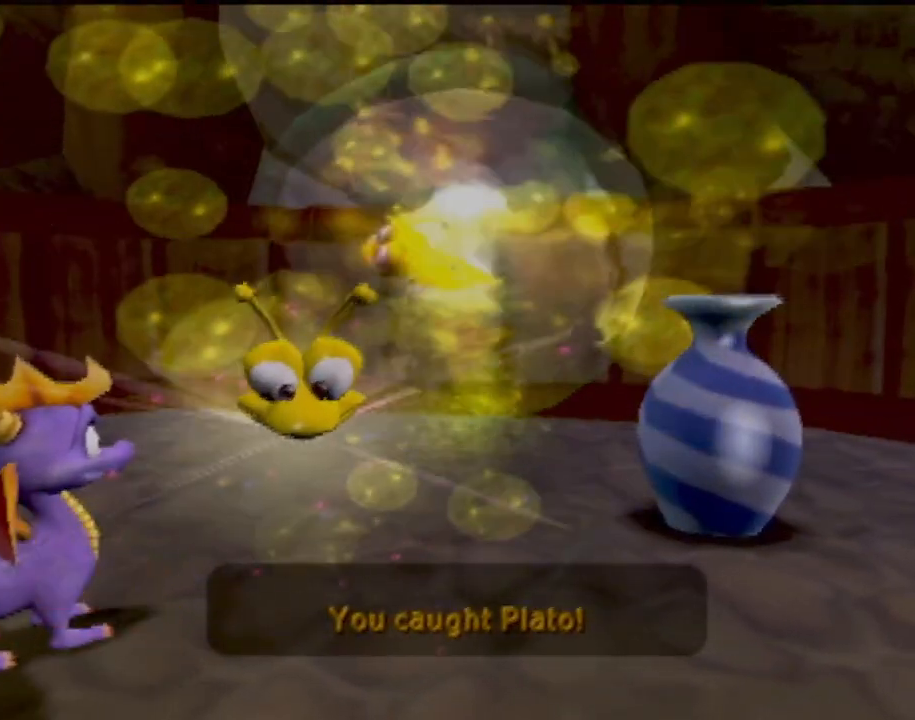
{"buttons": [], "left_stick": "center", "events": []}
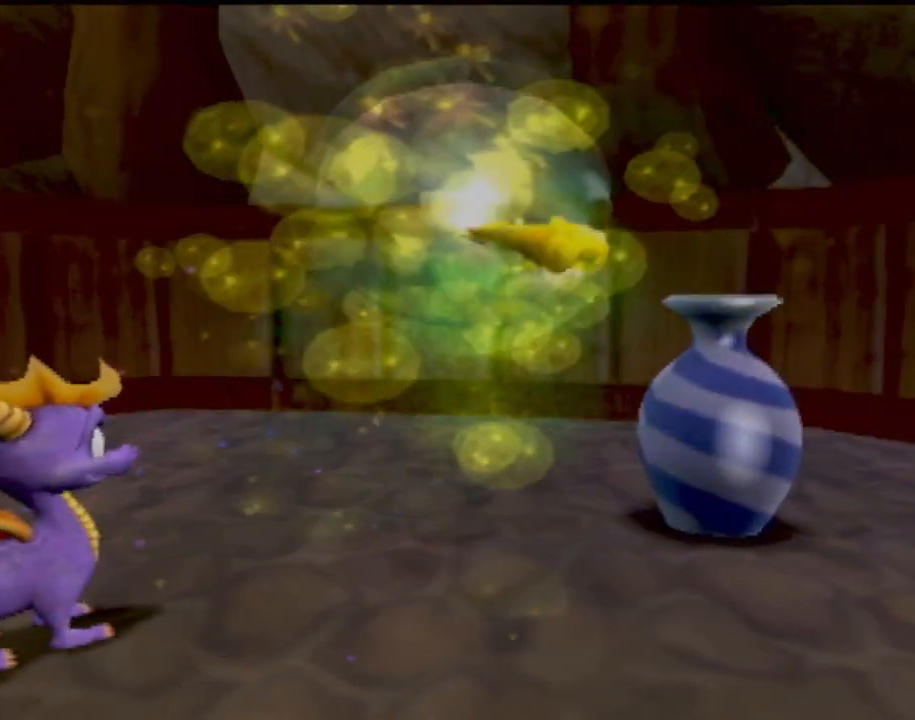
{"buttons": ["SQUARE"], "left_stick": "center", "events": [[483, "SQUARE", "down"]]}
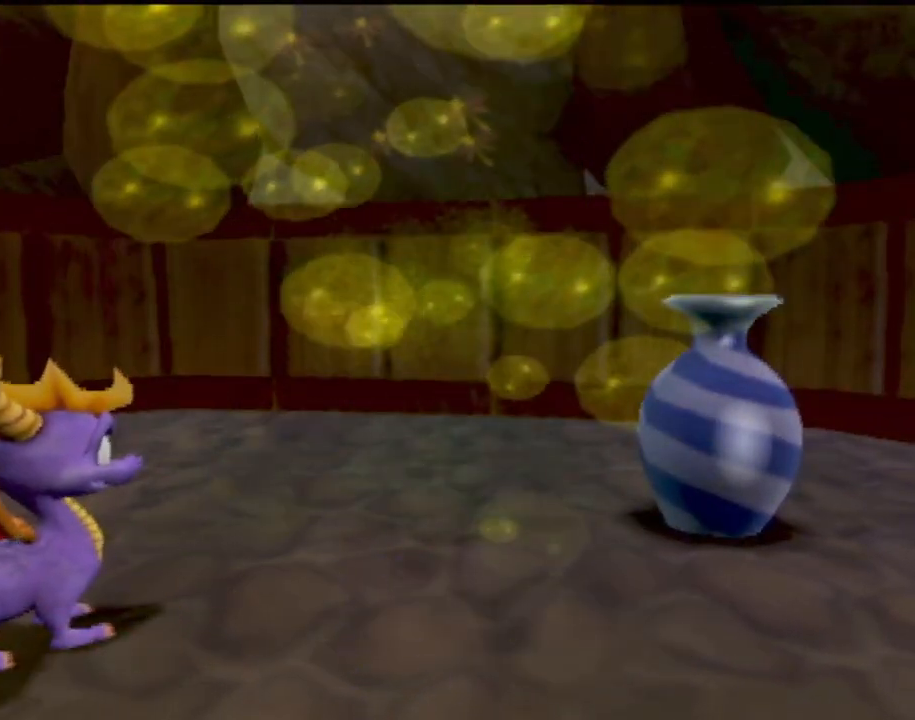
{"buttons": ["SQUARE"], "left_stick": "center", "events": []}
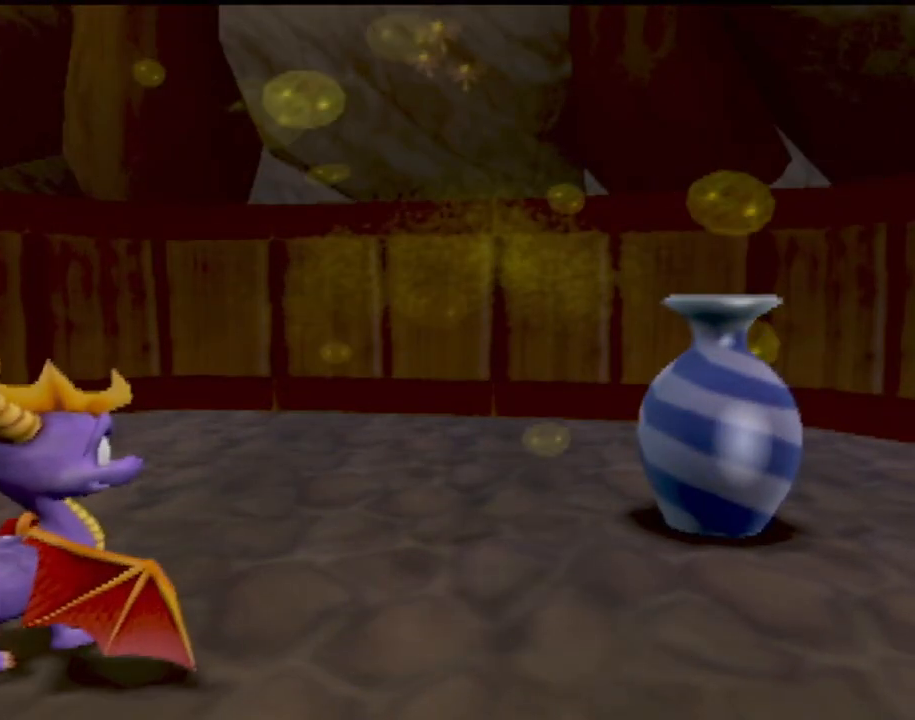
{"buttons": ["SQUARE"], "left_stick": "center", "events": []}
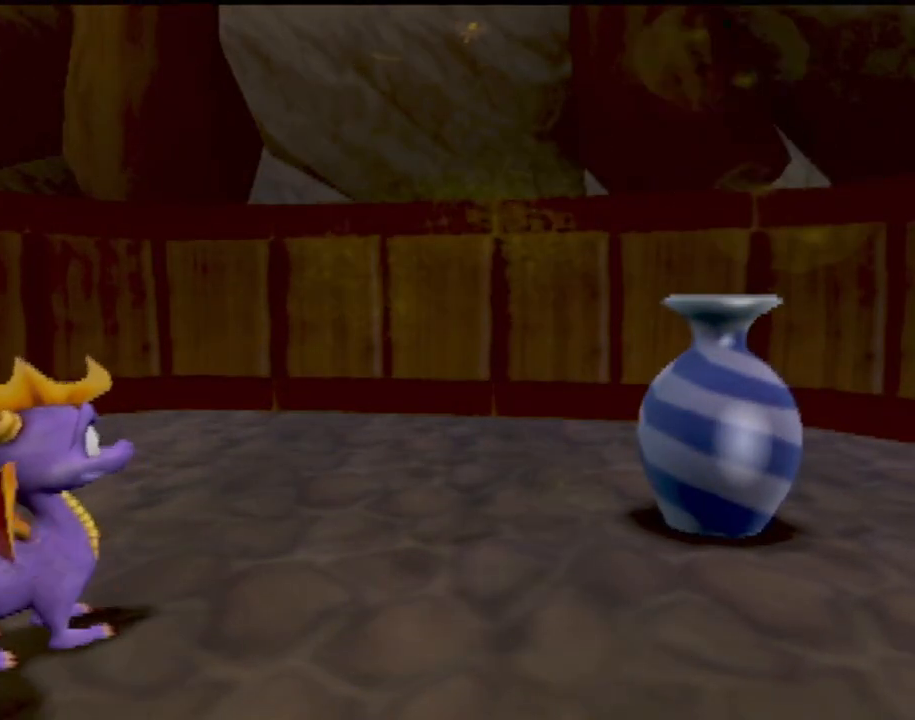
{"buttons": ["SQUARE"], "left_stick": "right", "events": [[350, "left_stick", "right"]]}
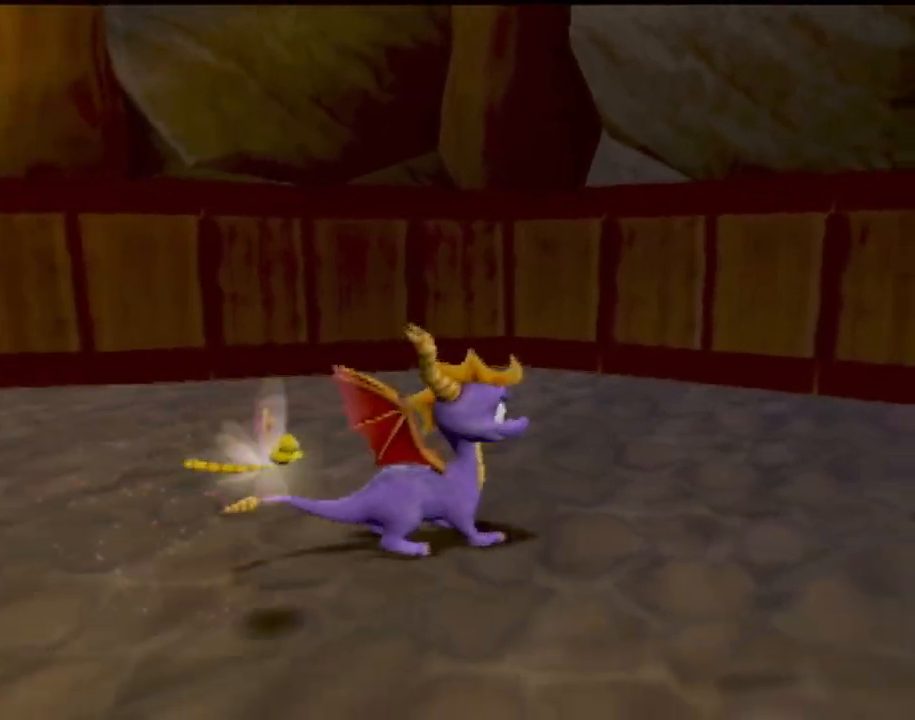
{"buttons": [], "left_stick": "up-left", "events": [[250, "left_stick", "center"], [367, "left_stick", "up-left"], [483, "SQUARE", "up"]]}
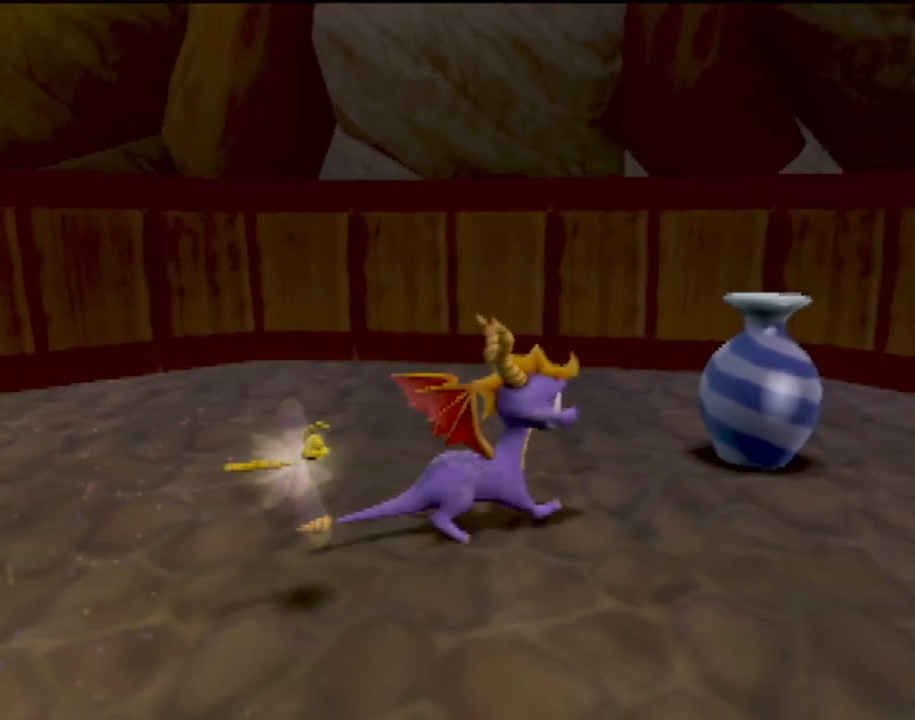
{"buttons": ["SQUARE"], "left_stick": "right", "events": [[101, "left_stick", "up-right"], [234, "SQUARE", "down"], [267, "left_stick", "right"]]}
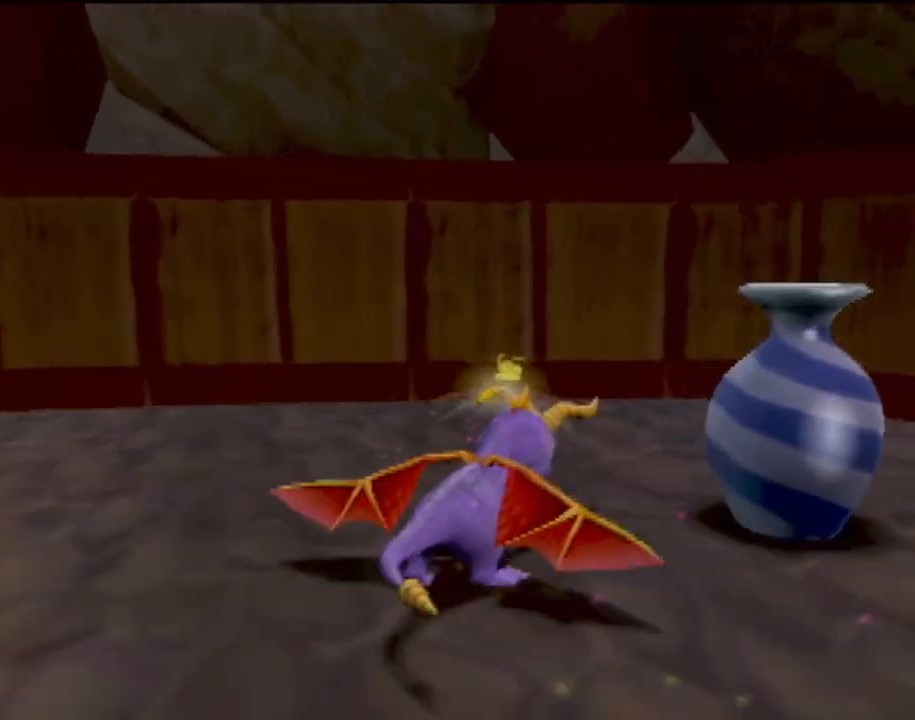
{"buttons": [], "left_stick": "down-right", "events": [[167, "SQUARE", "up"], [267, "CROSS", "down"], [267, "left_stick", "down-right"], [350, "CROSS", "up"]]}
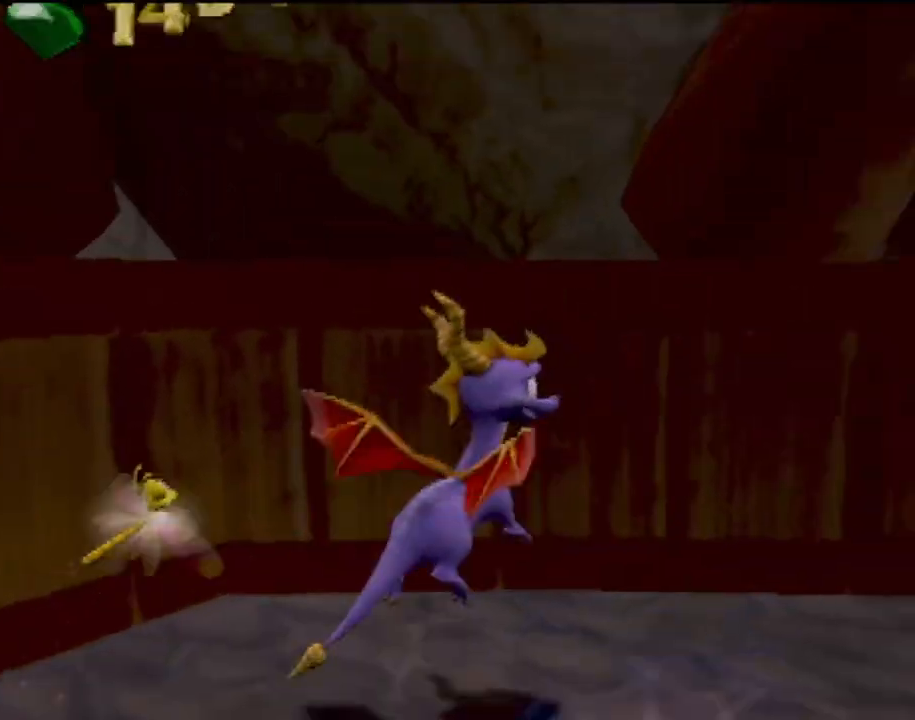
{"buttons": ["SQUARE"], "left_stick": "up-right", "events": [[167, "left_stick", "right"], [201, "SQUARE", "down"], [284, "left_stick", "up-right"]]}
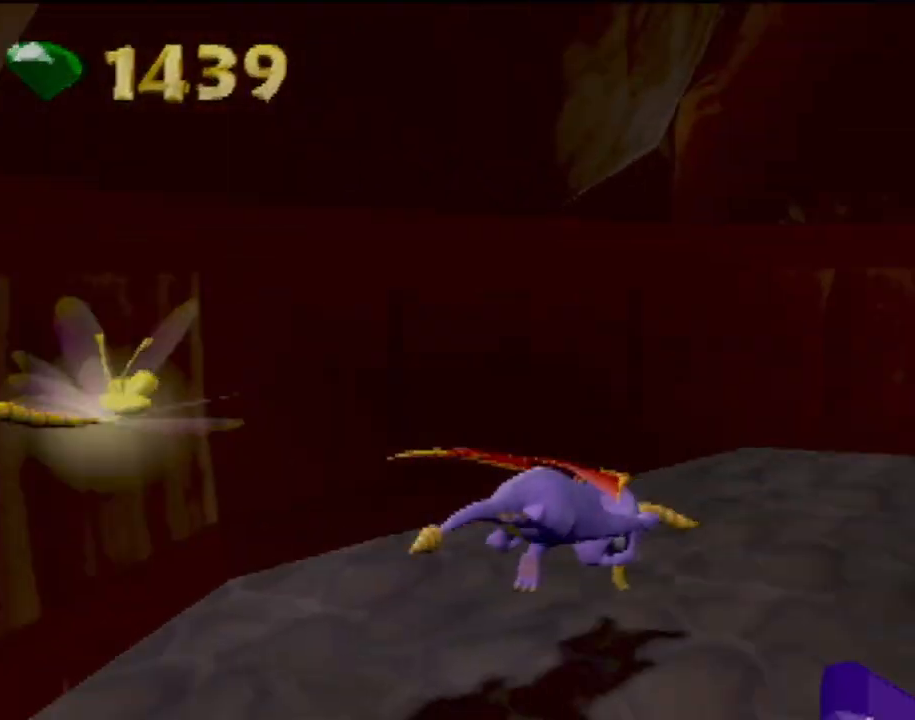
{"buttons": ["SQUARE"], "left_stick": "up-right", "events": []}
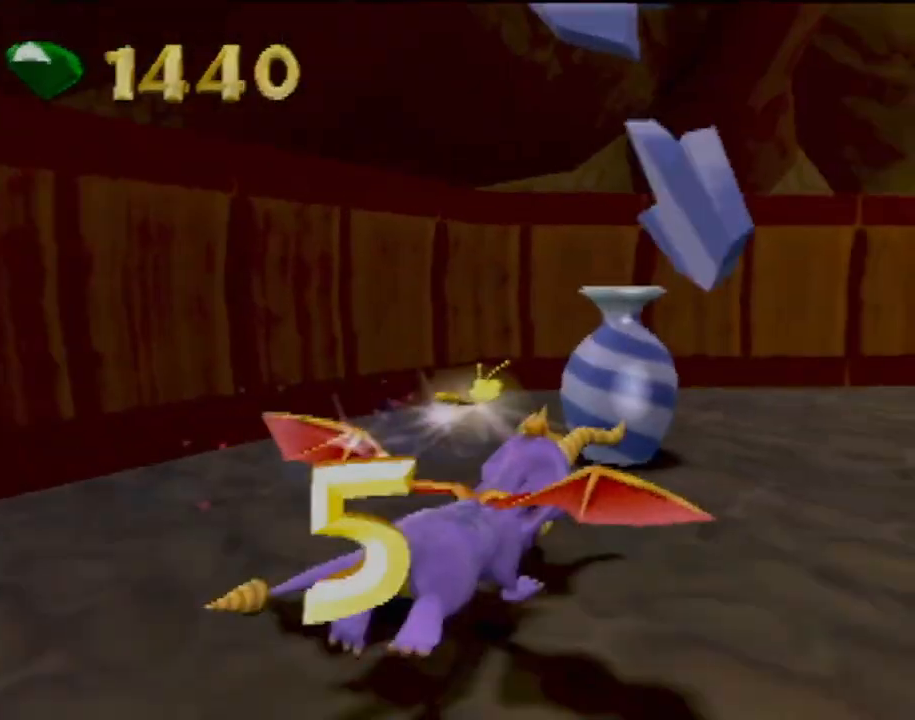
{"buttons": ["SQUARE"], "left_stick": "up-right", "events": [[101, "left_stick", "up-left"], [267, "left_stick", "up-right"]]}
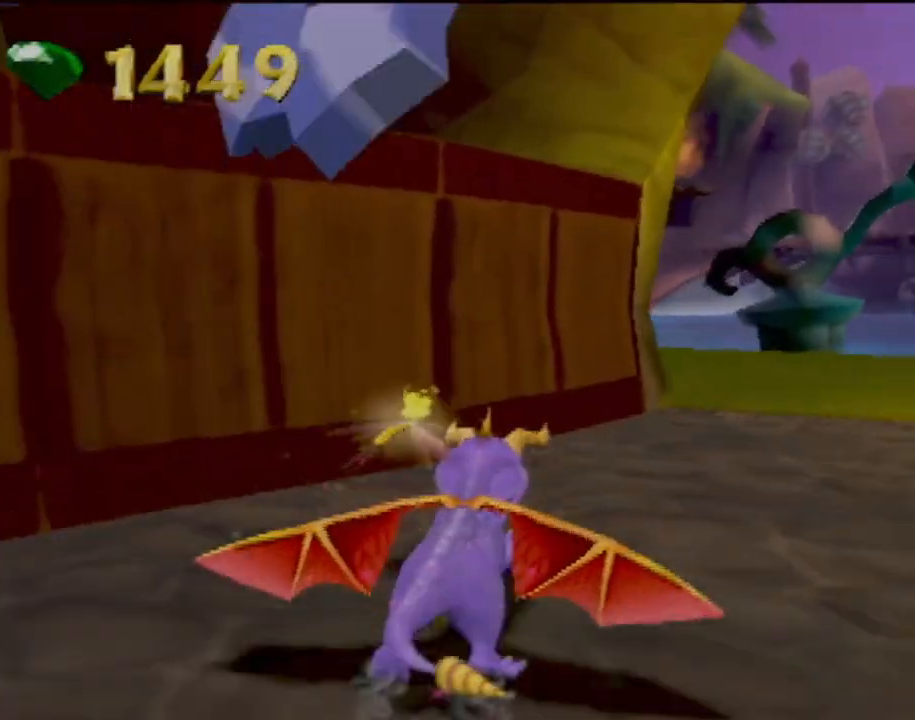
{"buttons": ["SQUARE"], "left_stick": "up-left", "events": [[317, "left_stick", "up-left"]]}
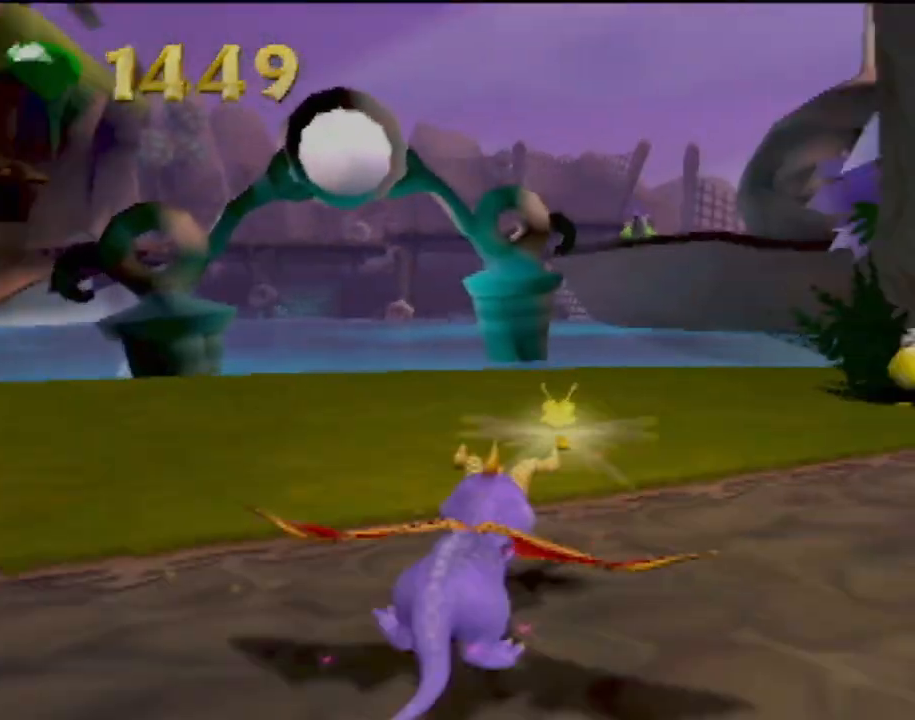
{"buttons": ["SQUARE"], "left_stick": "center", "events": [[51, "left_stick", "center"]]}
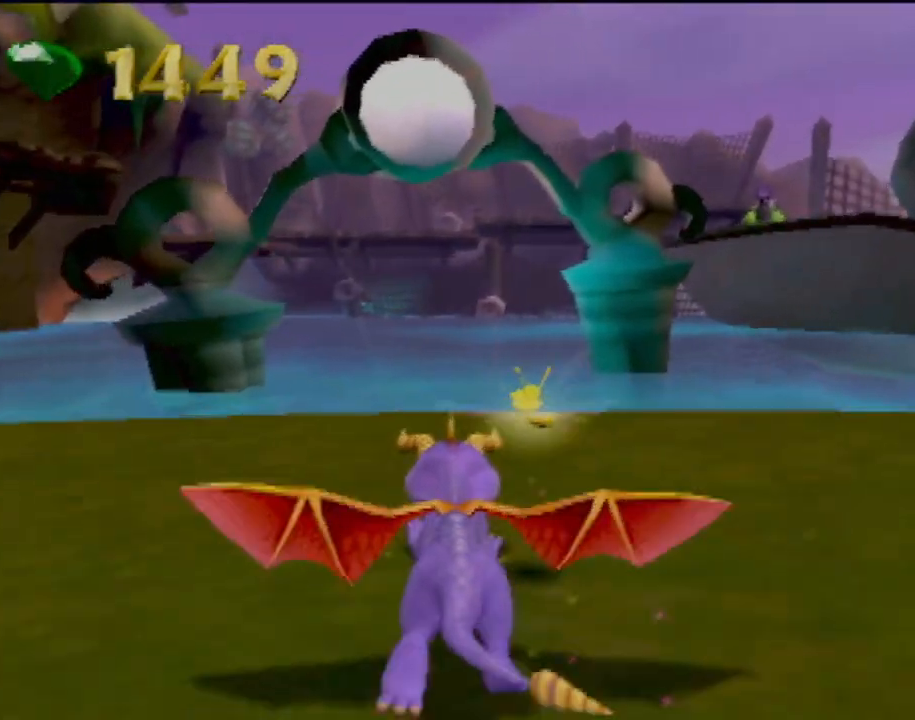
{"buttons": ["SQUARE"], "left_stick": "down-right", "events": [[183, "CROSS", "down"], [334, "CROSS", "up"], [417, "left_stick", "down-right"]]}
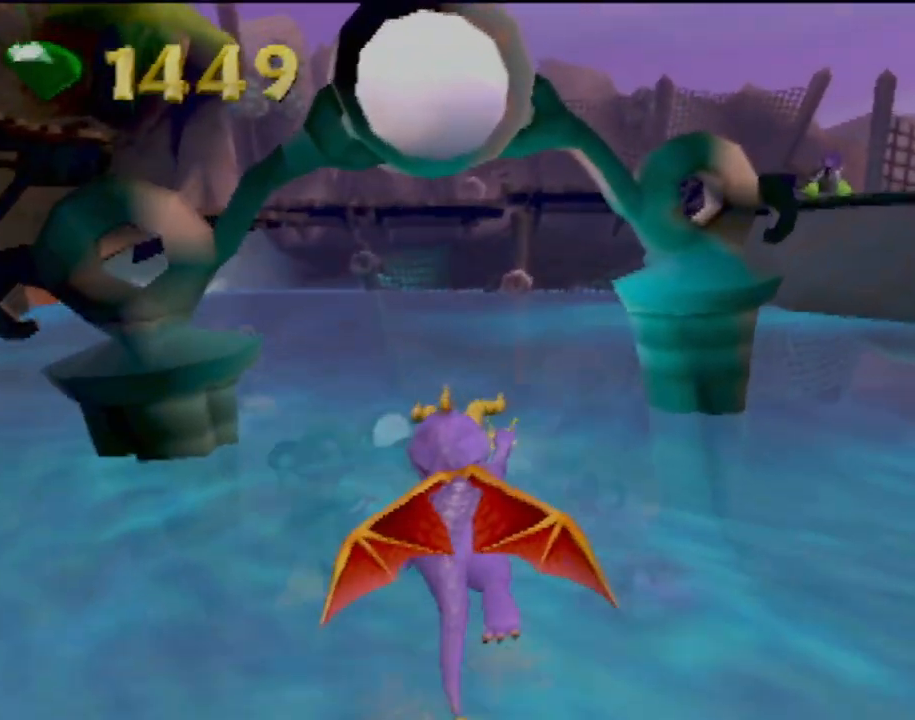
{"buttons": ["SQUARE"], "left_stick": "right", "events": [[184, "left_stick", "center"], [368, "left_stick", "right"]]}
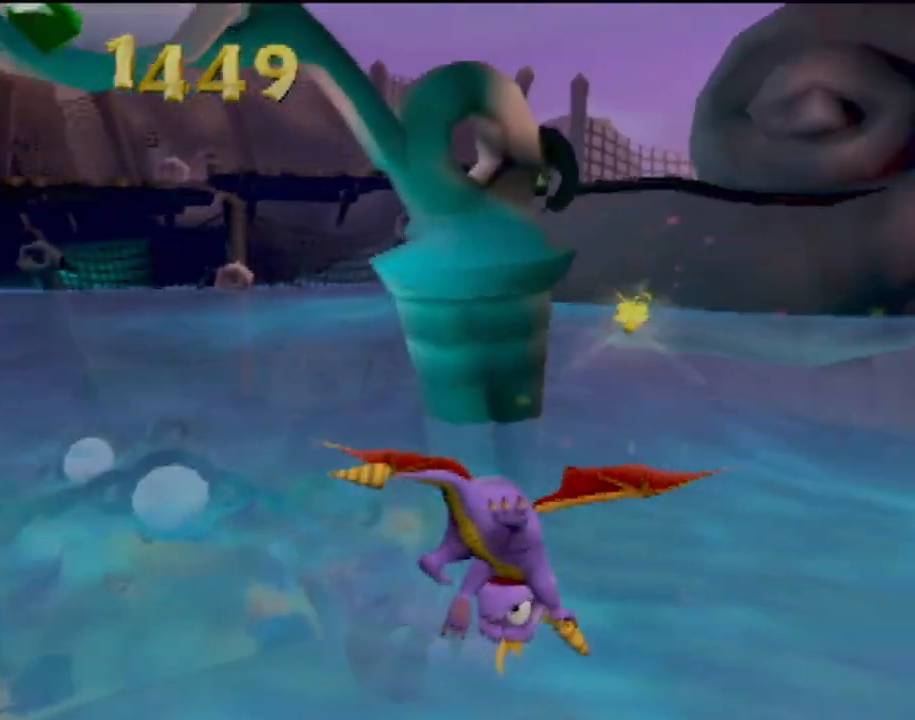
{"buttons": ["SQUARE"], "left_stick": "center", "events": [[50, "left_stick", "center"]]}
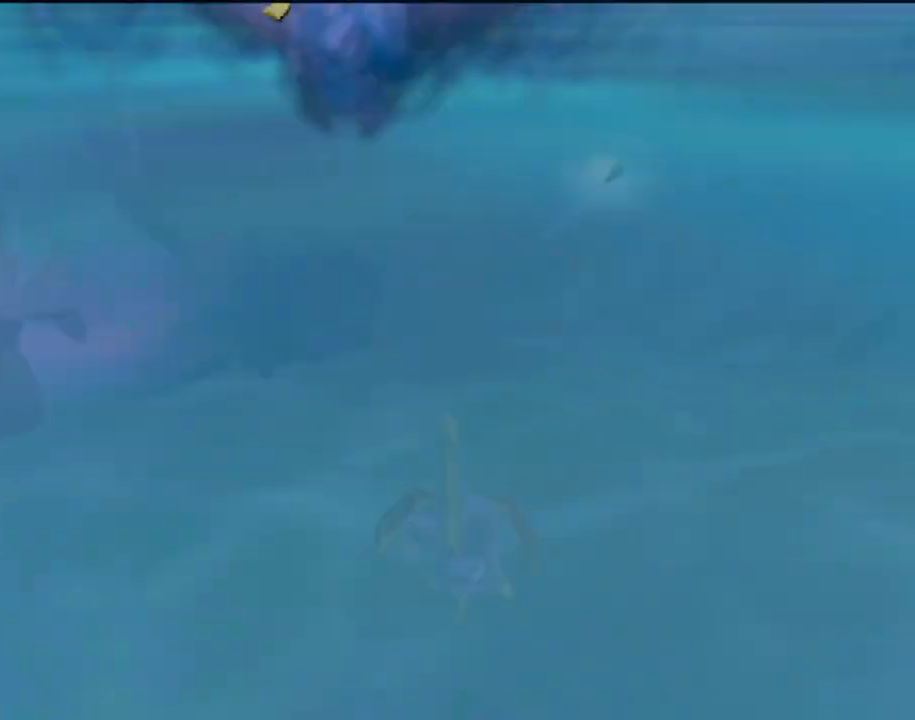
{"buttons": ["SQUARE"], "left_stick": "down-left", "events": [[134, "left_stick", "down-left"]]}
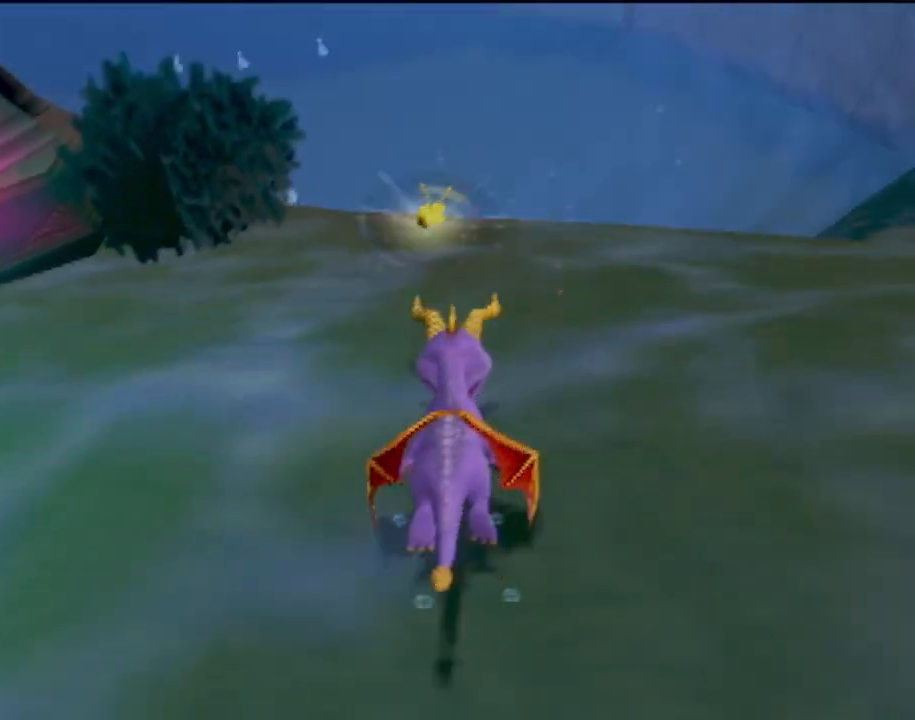
{"buttons": ["SQUARE"], "left_stick": "up-right", "events": [[33, "left_stick", "down"], [133, "left_stick", "center"], [217, "left_stick", "up-right"]]}